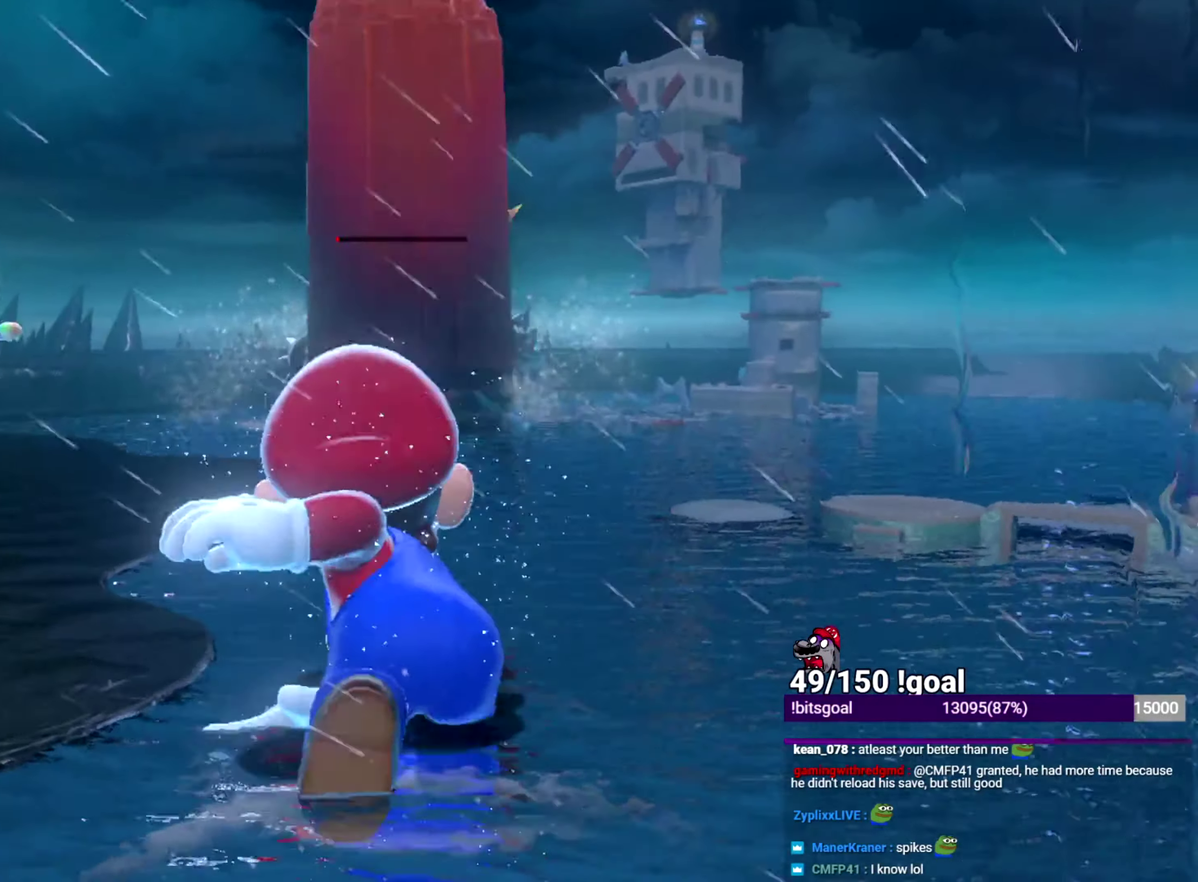
Gameplay with a controller (Nintendo layout); each line is a JSON object with the inputs held at the frame after it. "events" lists button and stick changes between this image and that frame as [ms after this image, input, new state], when the widget could be followed in between. This overlay highlights the sticks when they move; stick clicks (L3 R3) are not distinguishable. Not read: L1 L3 R1 R3.
{"buttons": ["X", "L2"], "left_stick": "up", "right_stick": "center", "events": [[267, "Y", "up"], [267, "right_stick", "center"], [451, "L2", "down"]]}
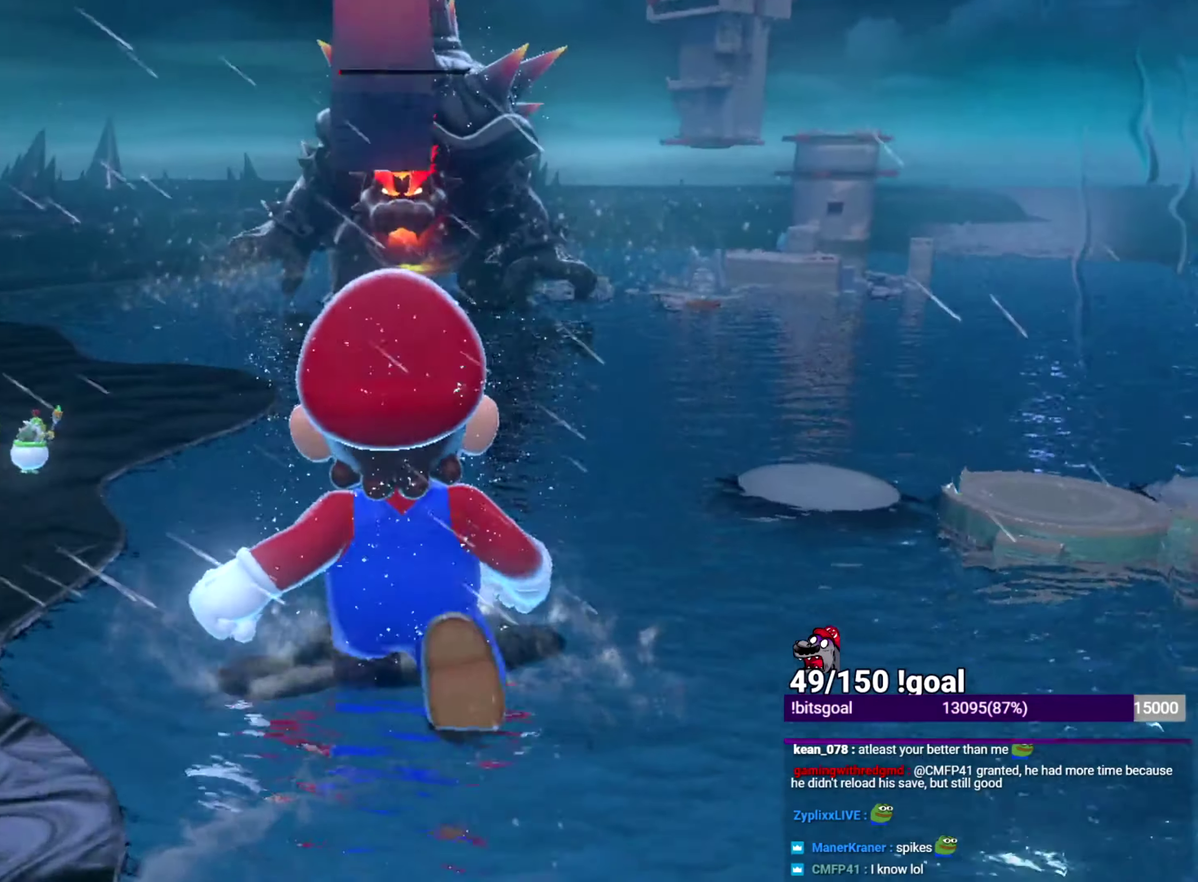
{"buttons": ["X"], "left_stick": "up", "right_stick": "center", "events": [[33, "L2", "up"]]}
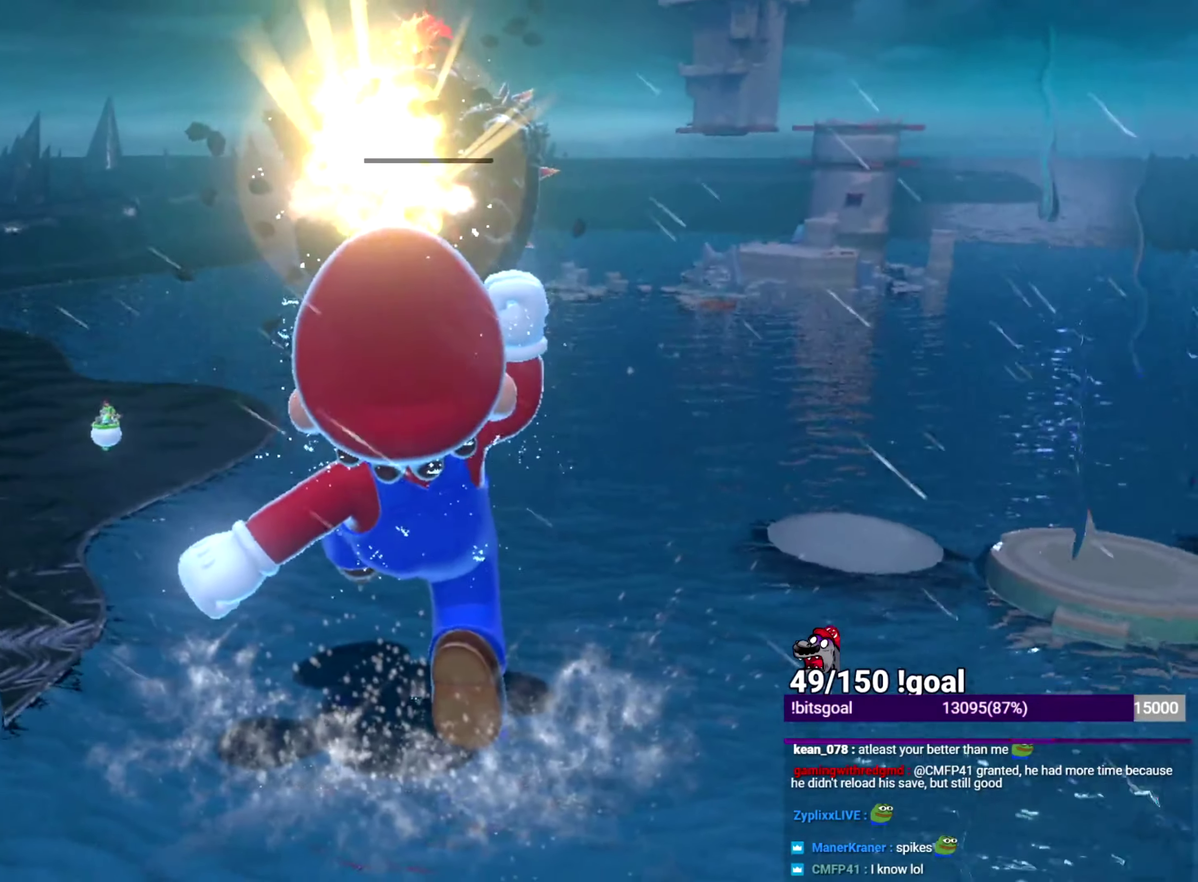
{"buttons": [], "left_stick": "up", "right_stick": "center", "events": [[134, "X", "up"]]}
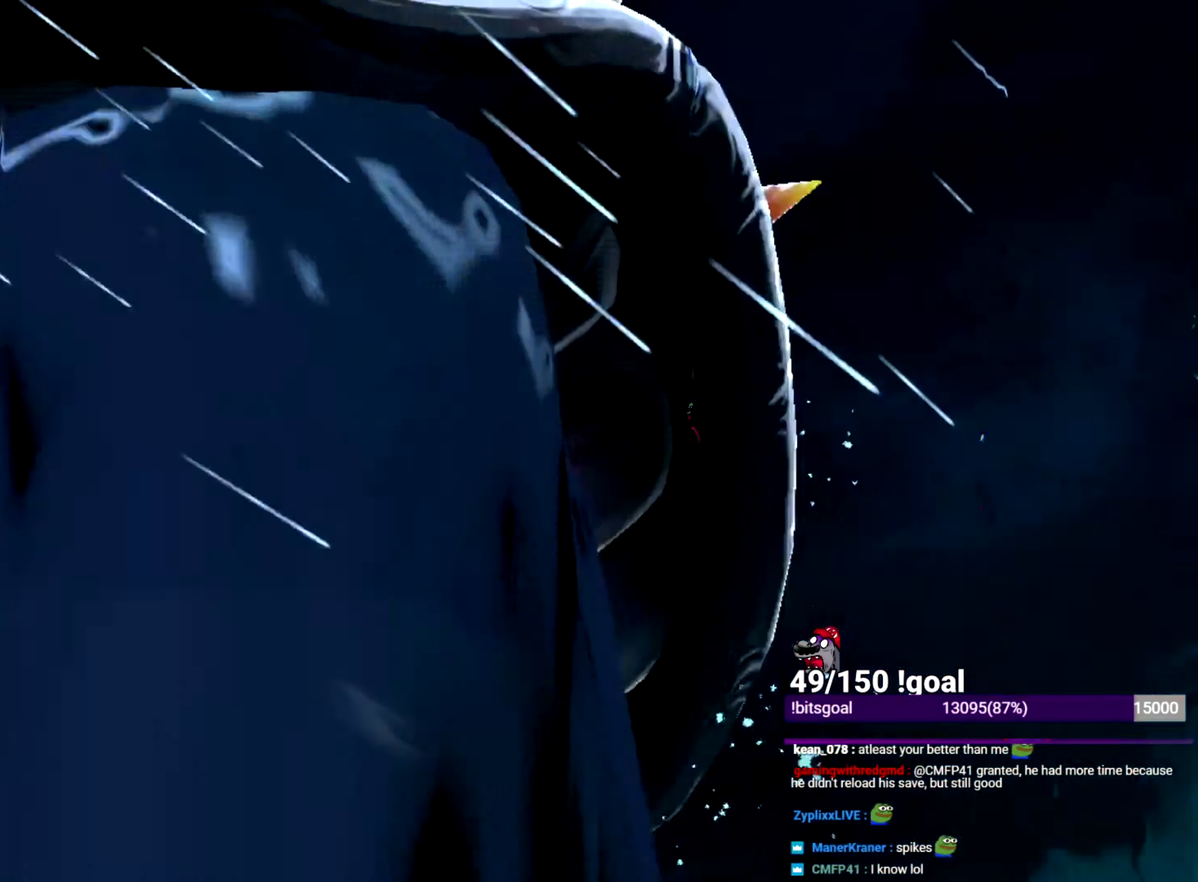
{"buttons": [], "left_stick": "center", "right_stick": "center", "events": [[500, "left_stick", "center"]]}
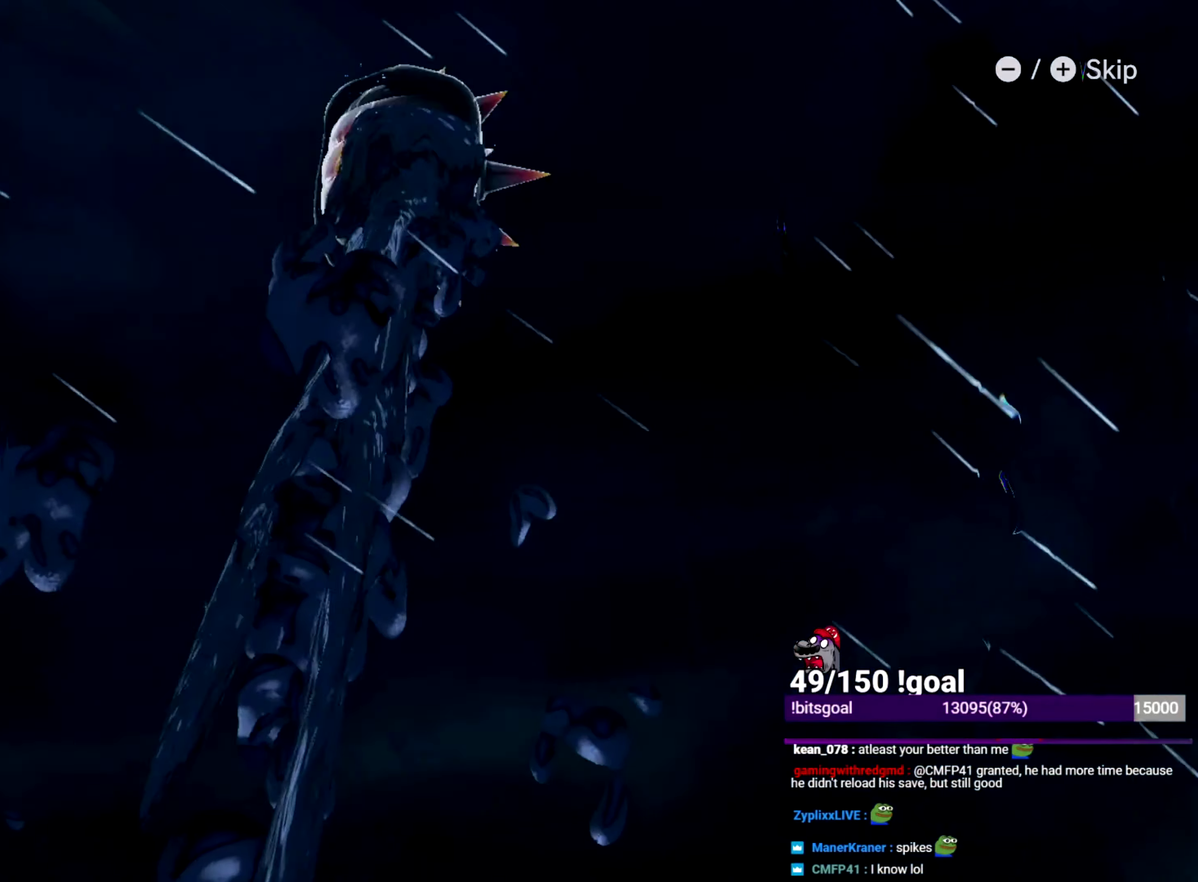
{"buttons": [], "left_stick": "center", "right_stick": "center", "events": [[117, "START", "down"], [201, "START", "up"]]}
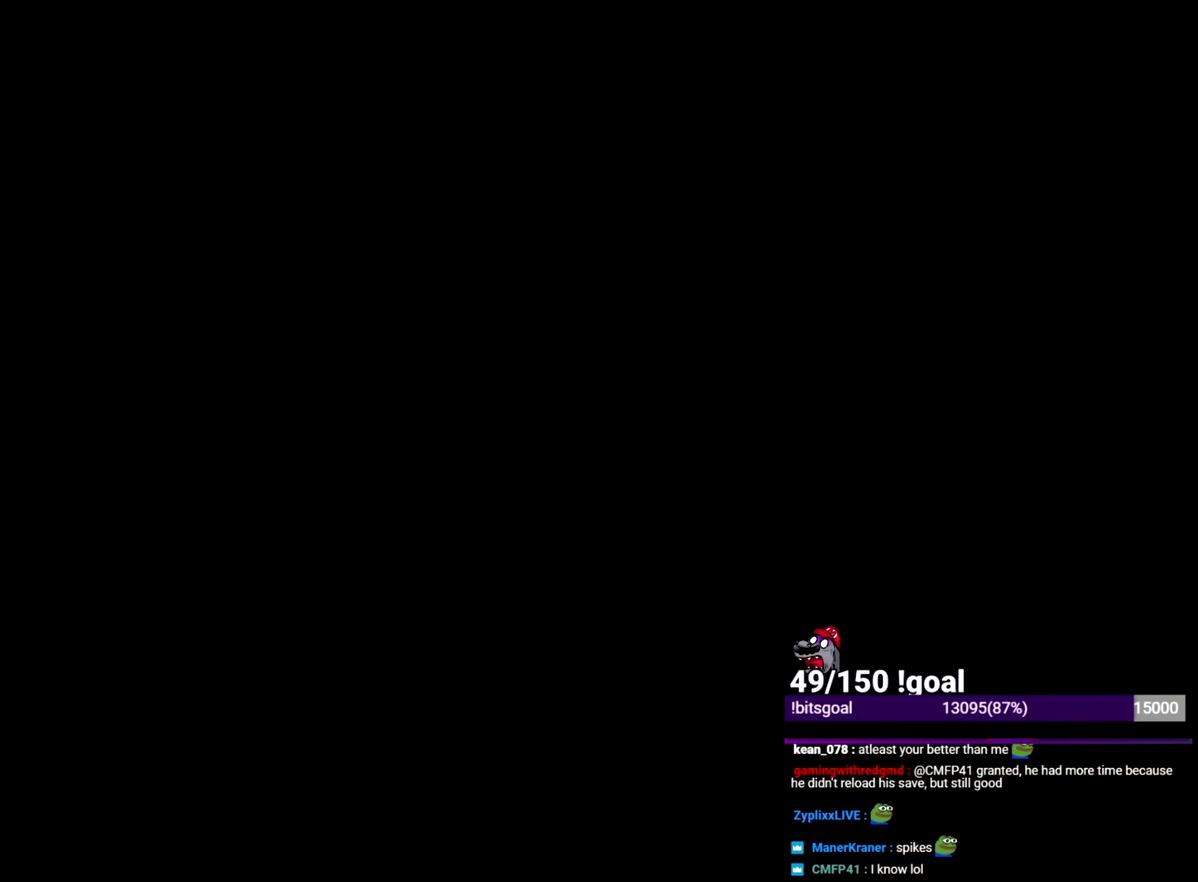
{"buttons": [], "left_stick": "center", "right_stick": "center", "events": [[284, "START", "down"], [484, "START", "up"]]}
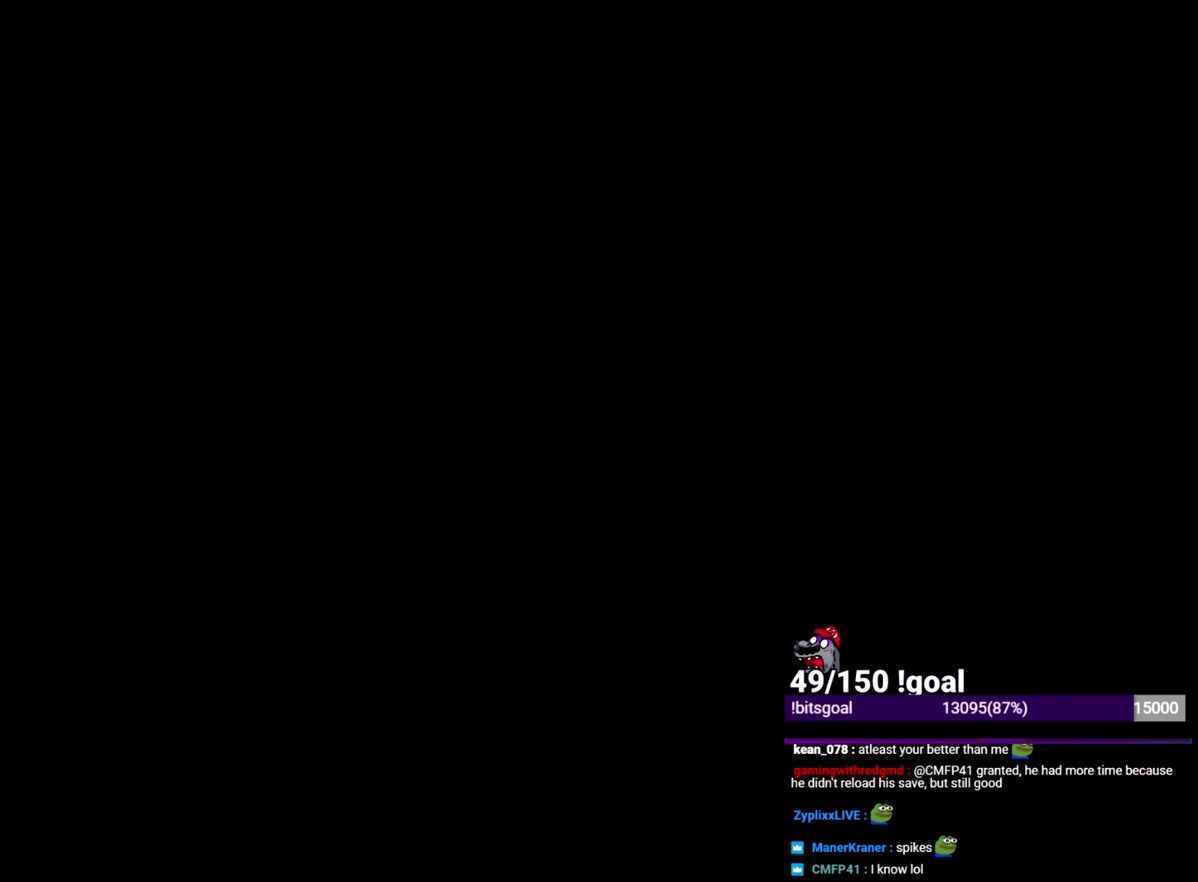
{"buttons": [], "left_stick": "center", "right_stick": "center", "events": [[50, "START", "down"], [251, "START", "up"], [301, "START", "down"], [384, "START", "up"], [434, "START", "down"], [484, "START", "up"]]}
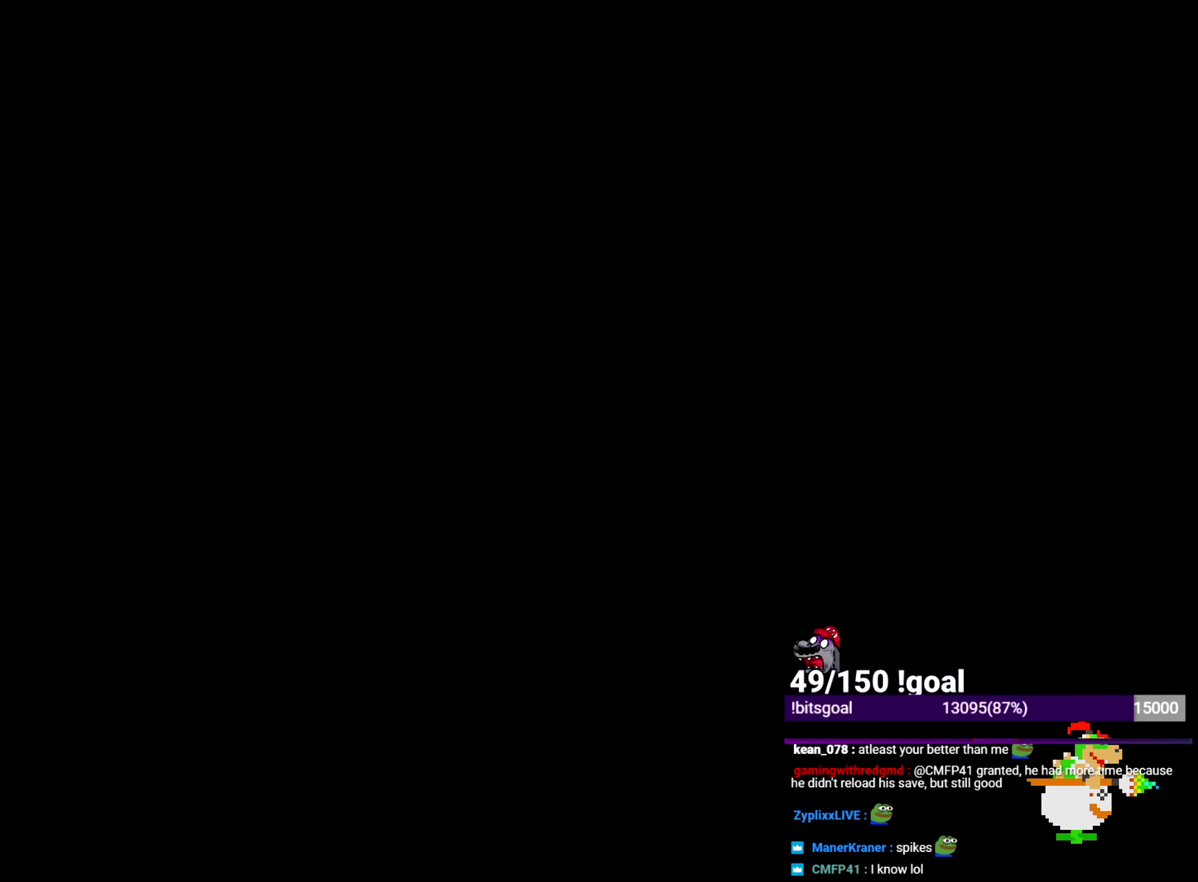
{"buttons": ["X"], "left_stick": "center", "right_stick": "center", "events": [[417, "X", "down"]]}
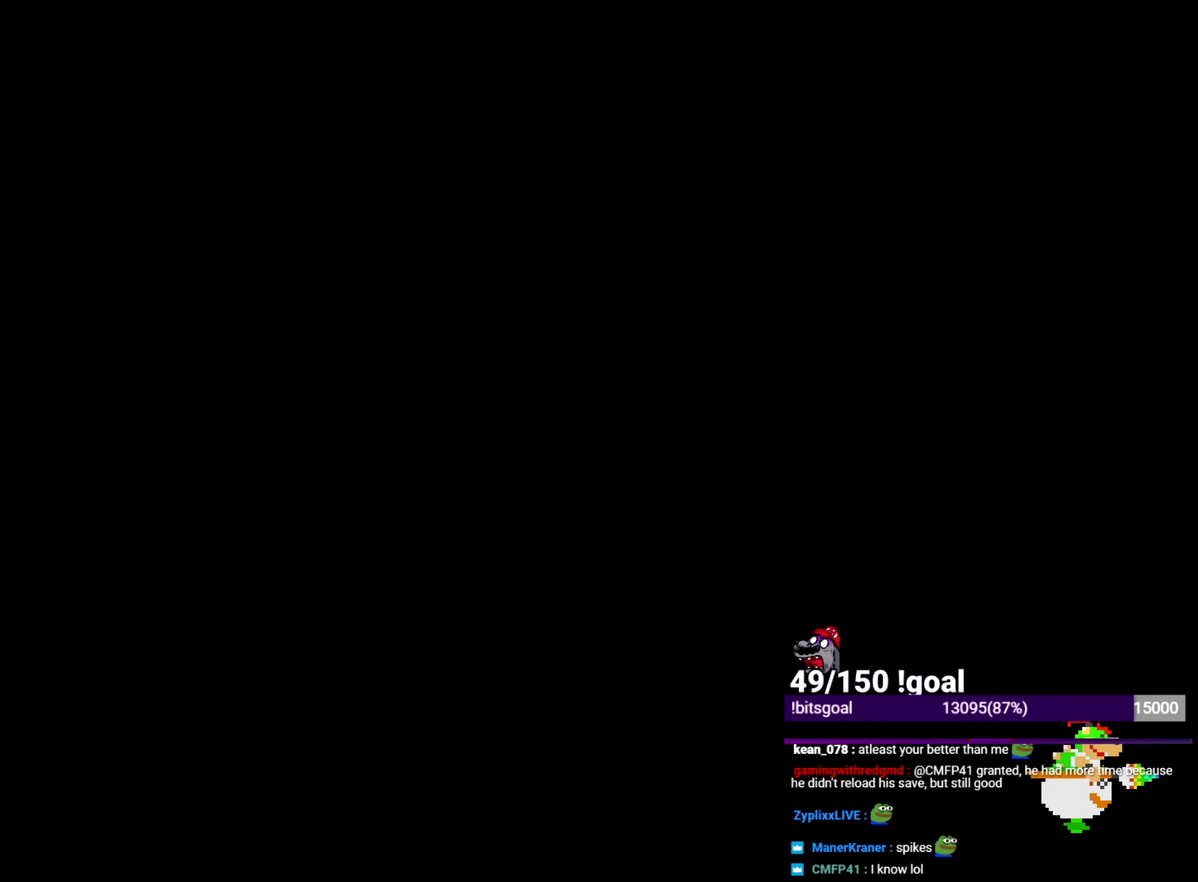
{"buttons": ["X", "START"], "left_stick": "center", "right_stick": "center", "events": [[101, "START", "down"], [151, "START", "up"], [217, "START", "down"], [301, "START", "up"], [501, "START", "down"]]}
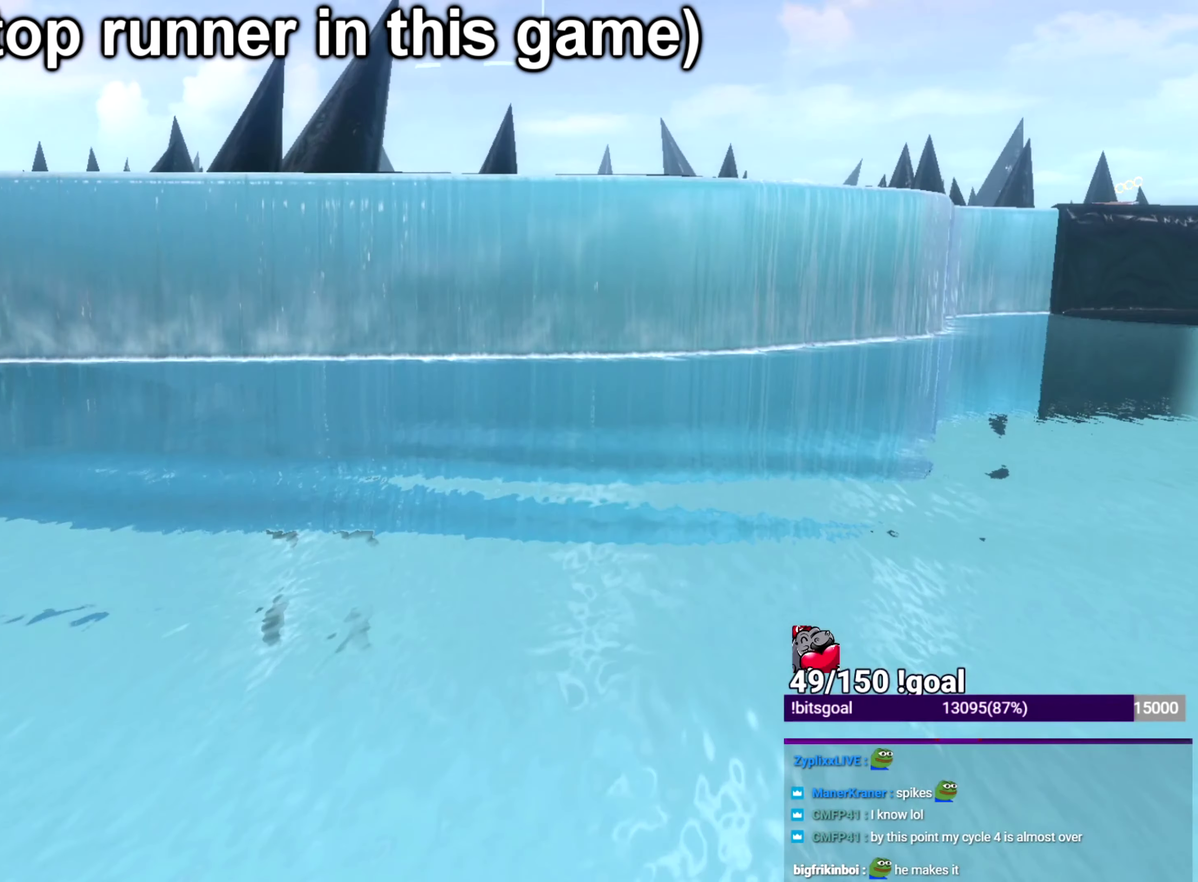
{"buttons": ["X"], "left_stick": "center", "right_stick": "center", "events": [[67, "START", "up"]]}
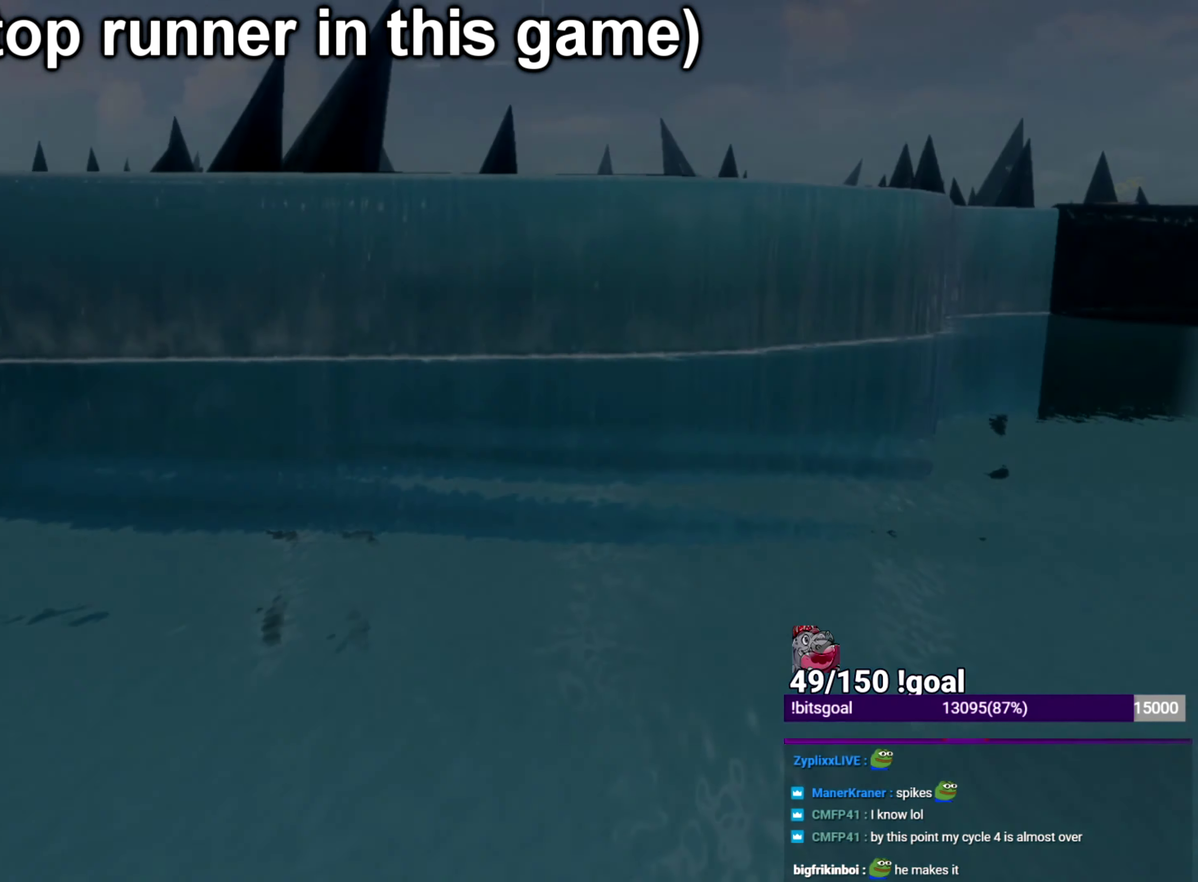
{"buttons": ["X"], "left_stick": "up-right", "right_stick": "center", "events": [[284, "left_stick", "up-right"], [401, "A", "down"], [484, "A", "up"]]}
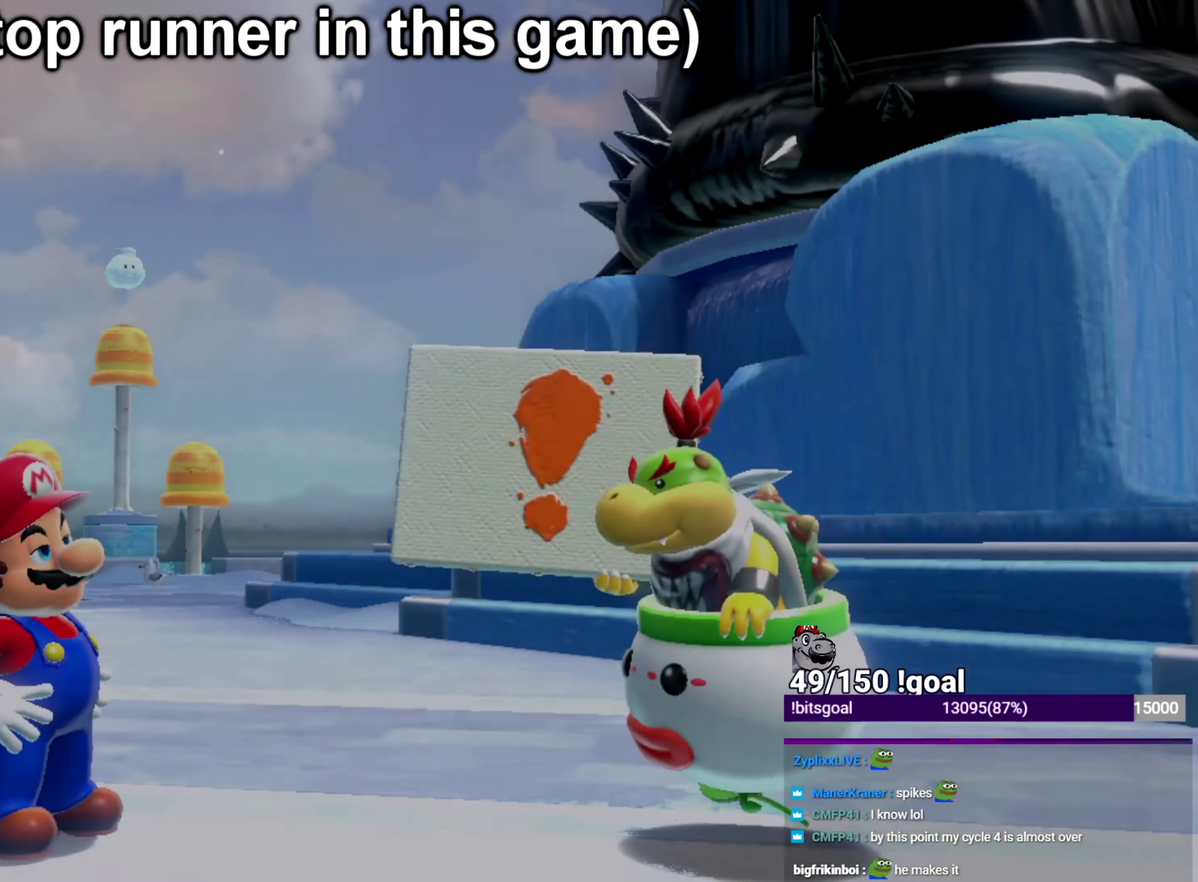
{"buttons": ["A", "X"], "left_stick": "right", "right_stick": "center"}
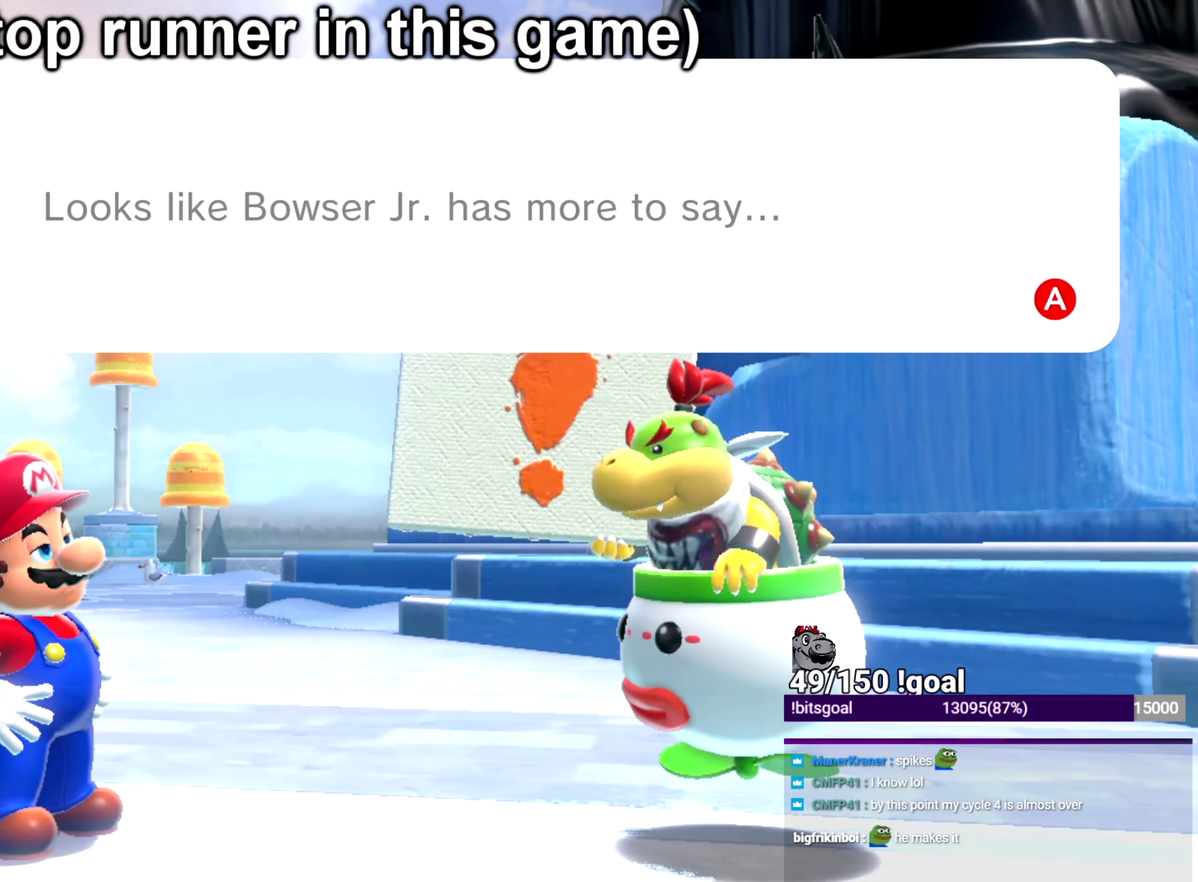
{"buttons": ["X"], "left_stick": "right", "right_stick": "center"}
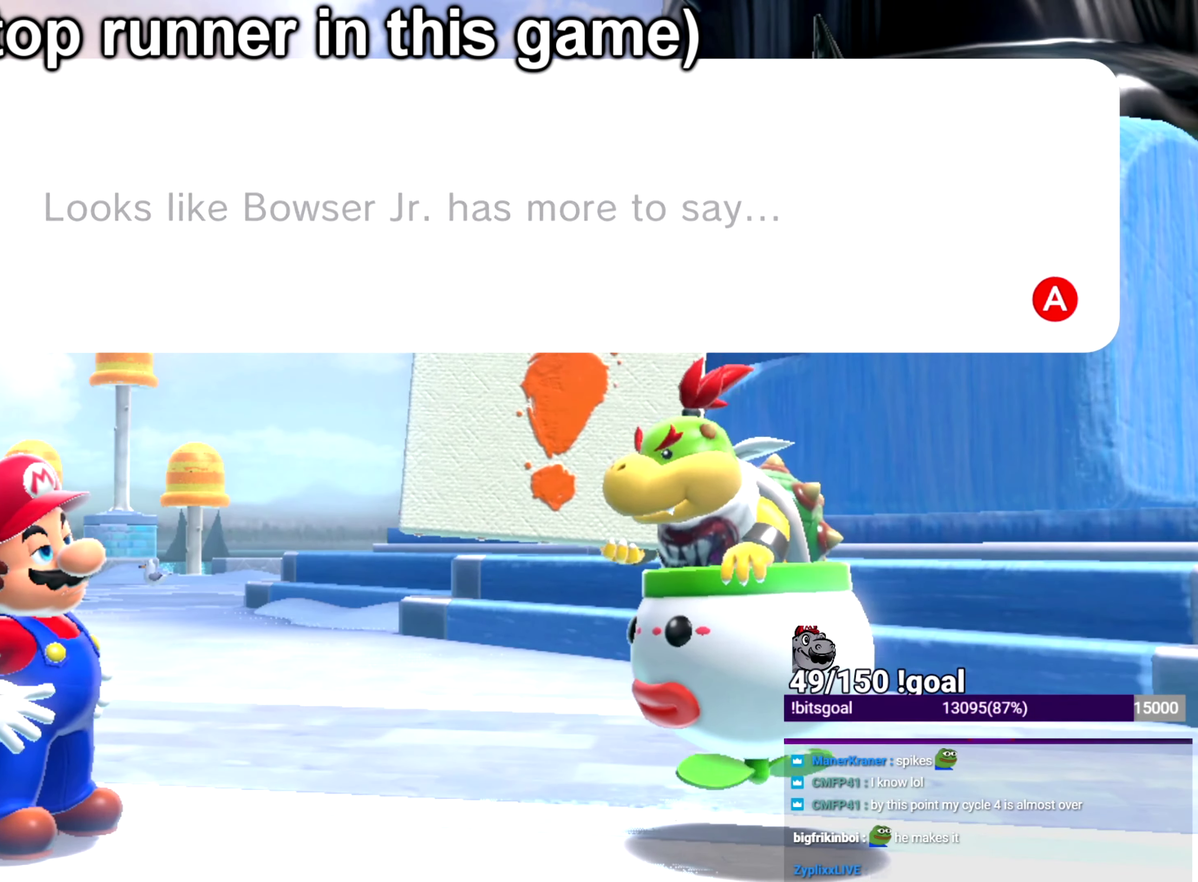
{"buttons": ["A", "X"], "left_stick": "right", "right_stick": "center", "events": [[17, "A", "down"], [83, "A", "up"], [167, "A", "down"], [233, "A", "up"], [300, "A", "down"]]}
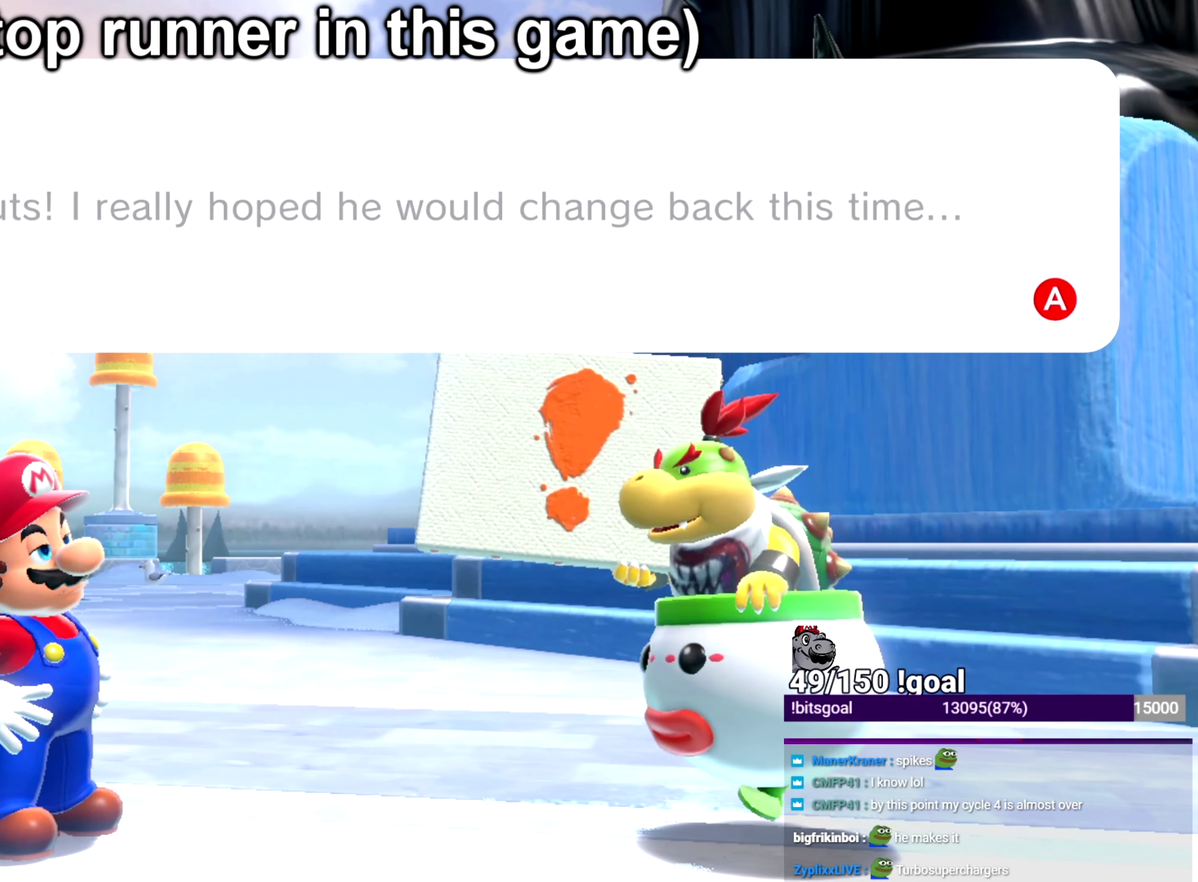
{"buttons": ["X"], "left_stick": "right", "right_stick": "center", "events": [[50, "A", "up"], [117, "A", "down"], [184, "A", "up"], [251, "A", "down"], [334, "A", "up"], [401, "A", "down"], [451, "A", "up"]]}
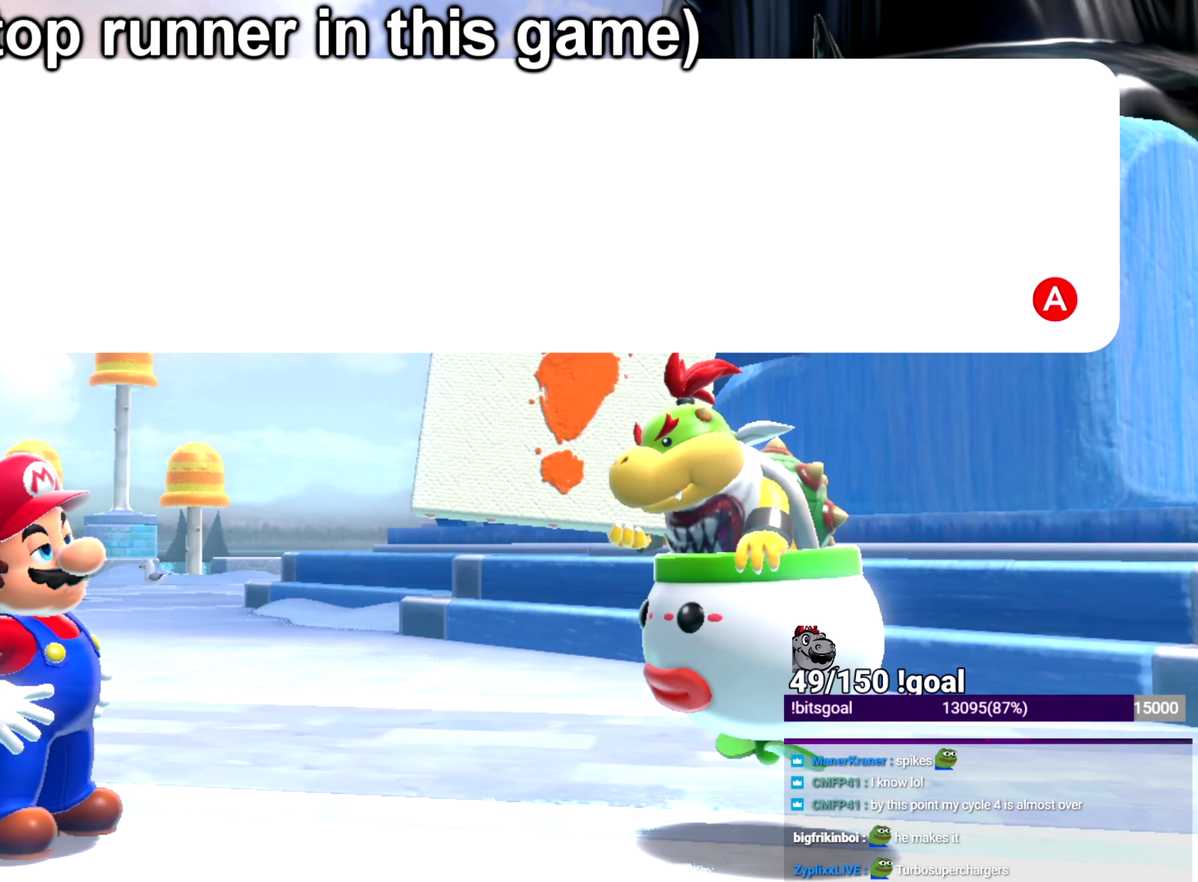
{"buttons": ["A"], "left_stick": "right", "right_stick": "center"}
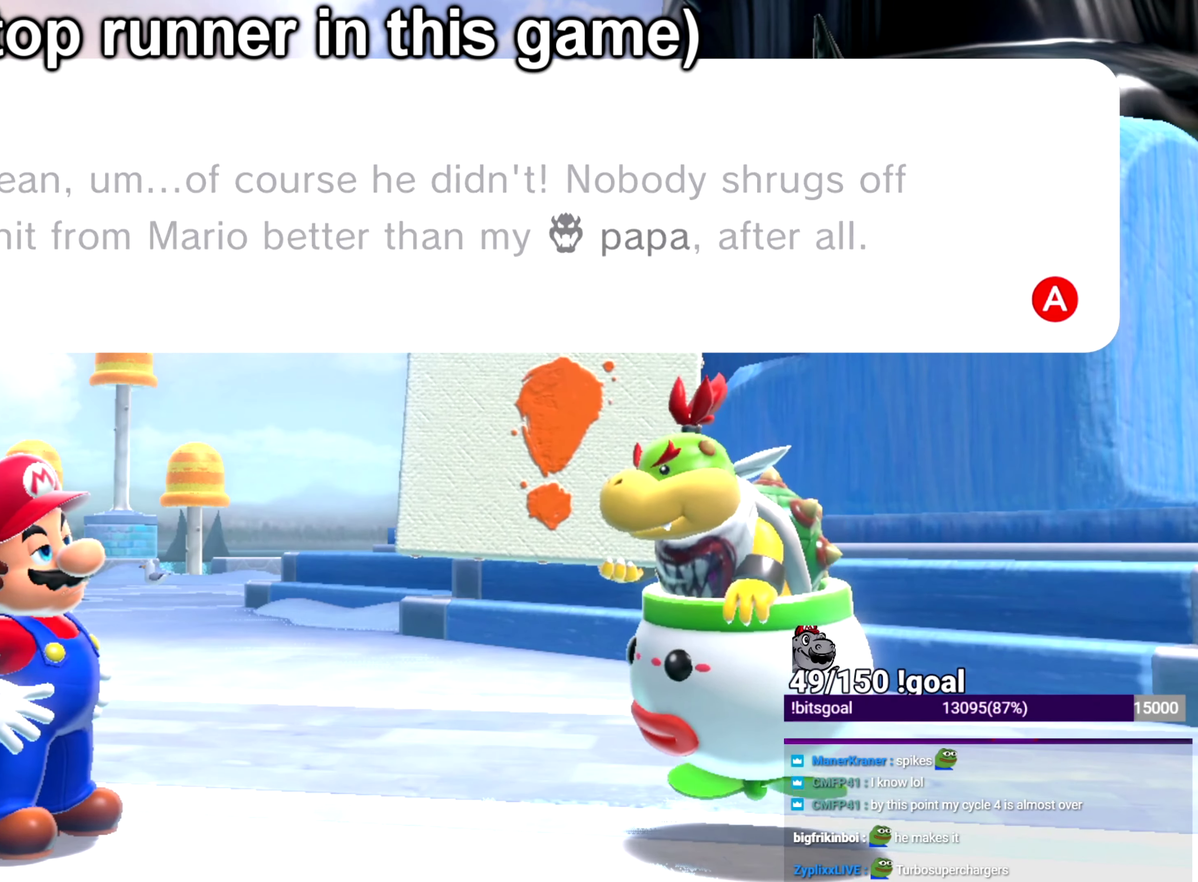
{"buttons": ["X"], "left_stick": "right", "right_stick": "center"}
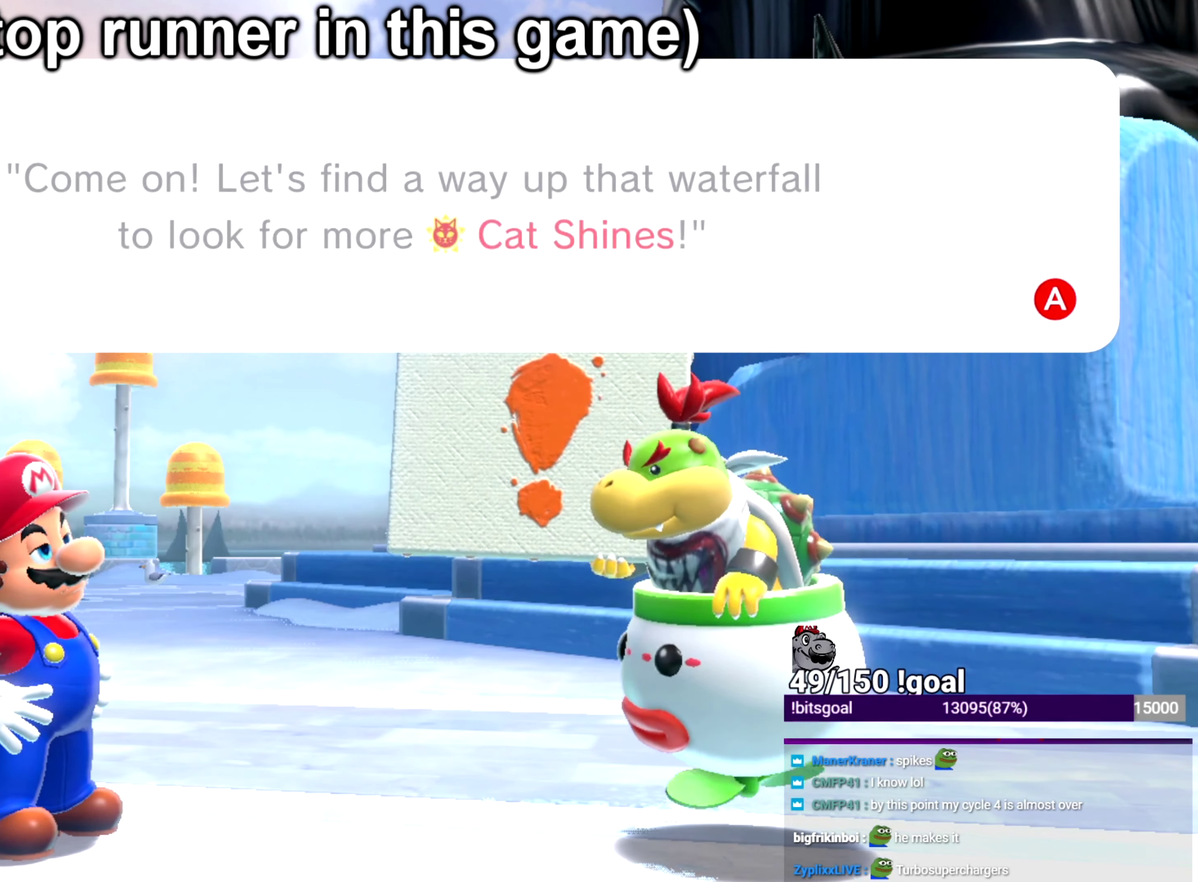
{"buttons": [], "left_stick": "up", "right_stick": "center", "events": [[67, "A", "down"], [133, "A", "up"], [167, "X", "up"], [317, "left_stick", "center"], [434, "left_stick", "up"]]}
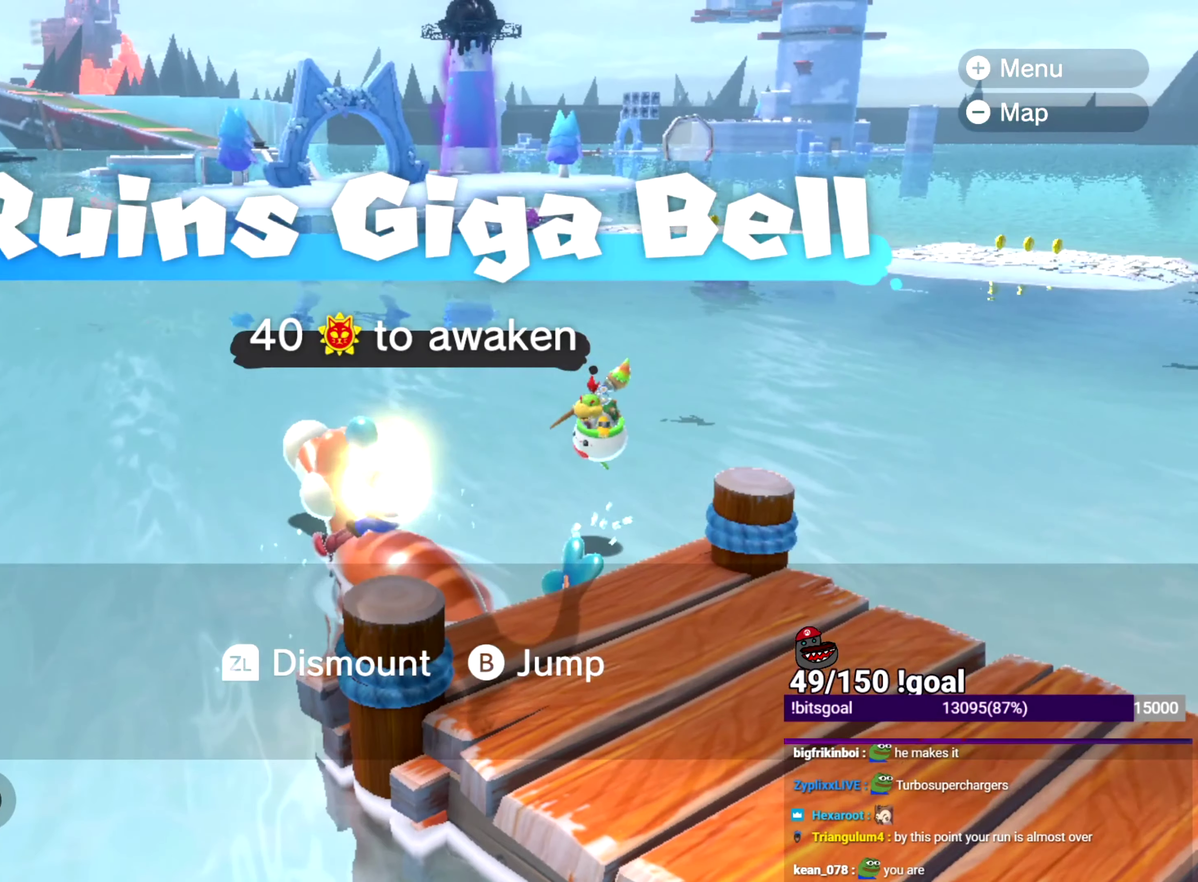
{"buttons": [], "left_stick": "up", "right_stick": "right", "events": [[184, "right_stick", "right"]]}
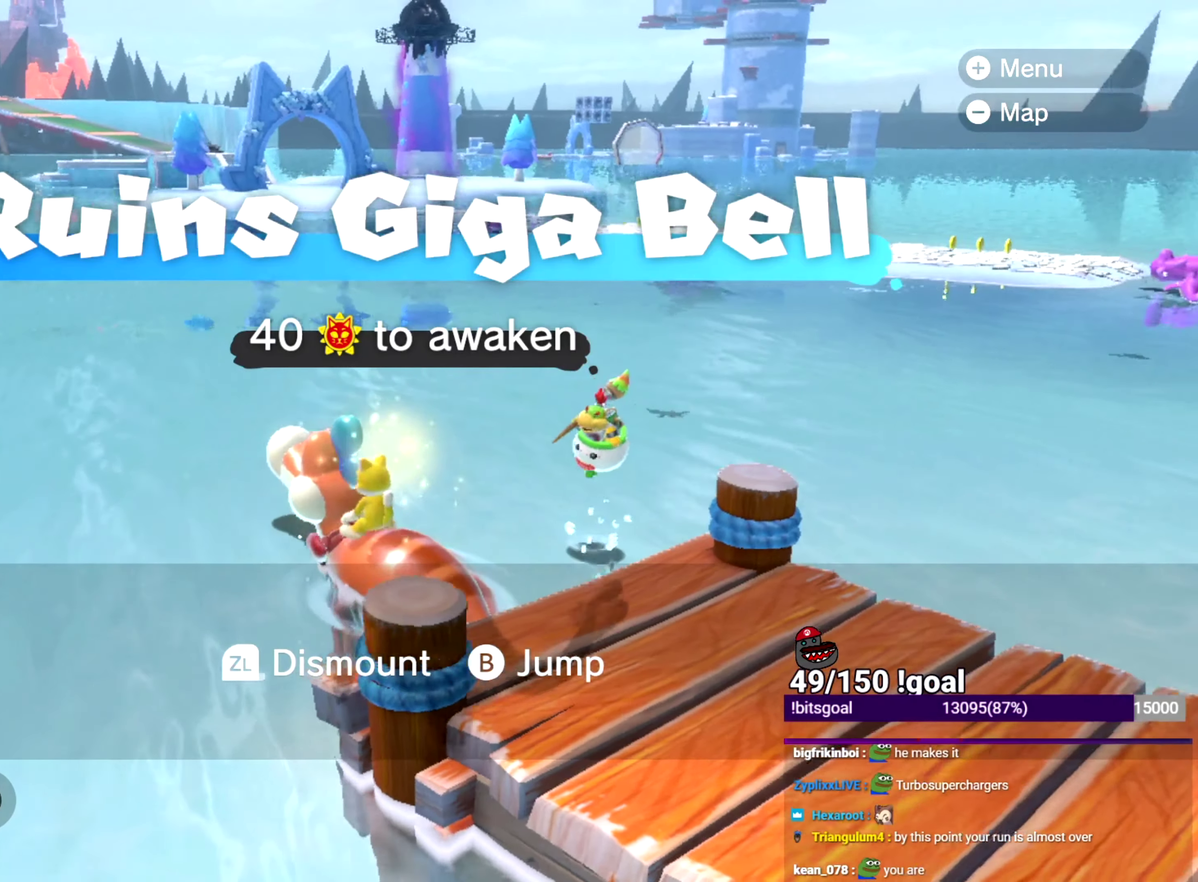
{"buttons": [], "left_stick": "up-left", "right_stick": "center", "events": [[300, "left_stick", "up-left"], [300, "right_stick", "center"]]}
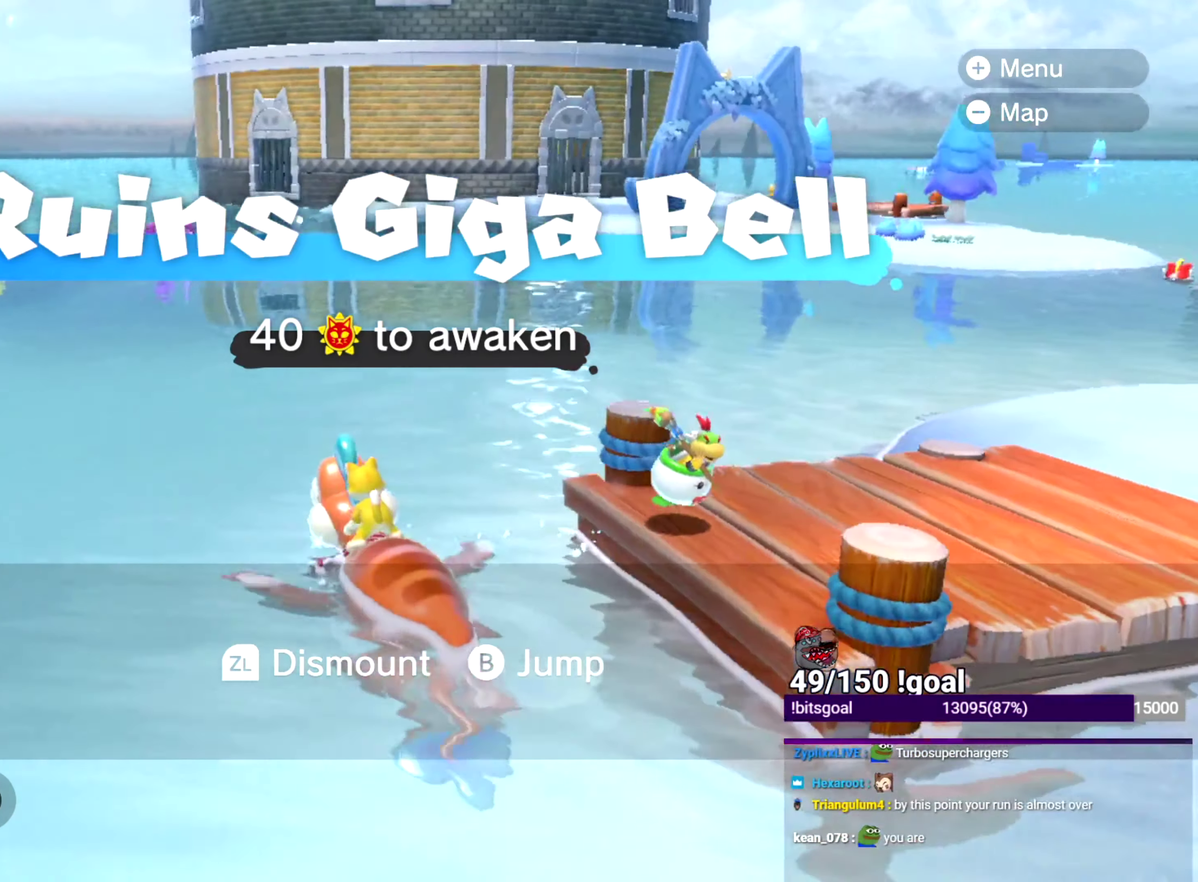
{"buttons": [], "left_stick": "down-left", "right_stick": "left", "events": [[251, "left_stick", "left"], [251, "right_stick", "left"], [301, "left_stick", "down-left"]]}
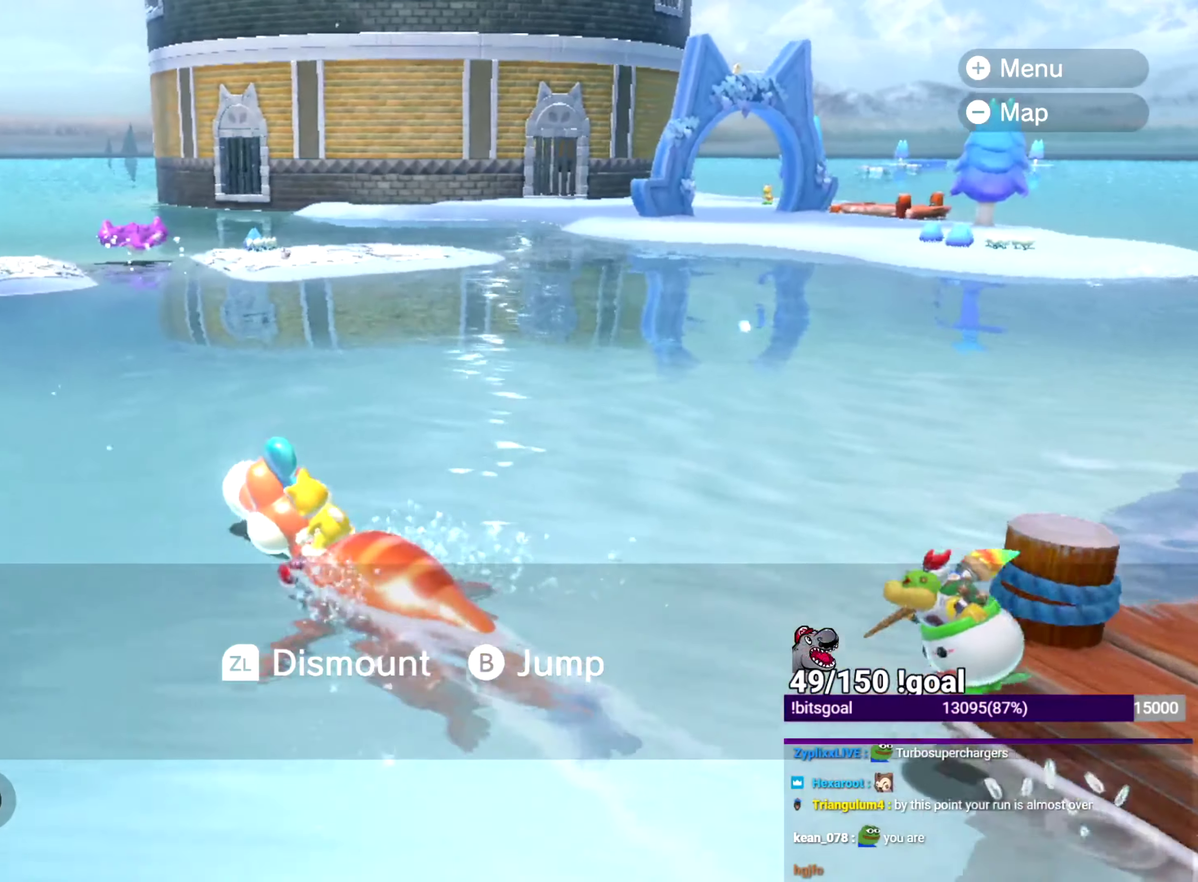
{"buttons": [], "left_stick": "left", "right_stick": "left", "events": [[450, "left_stick", "left"]]}
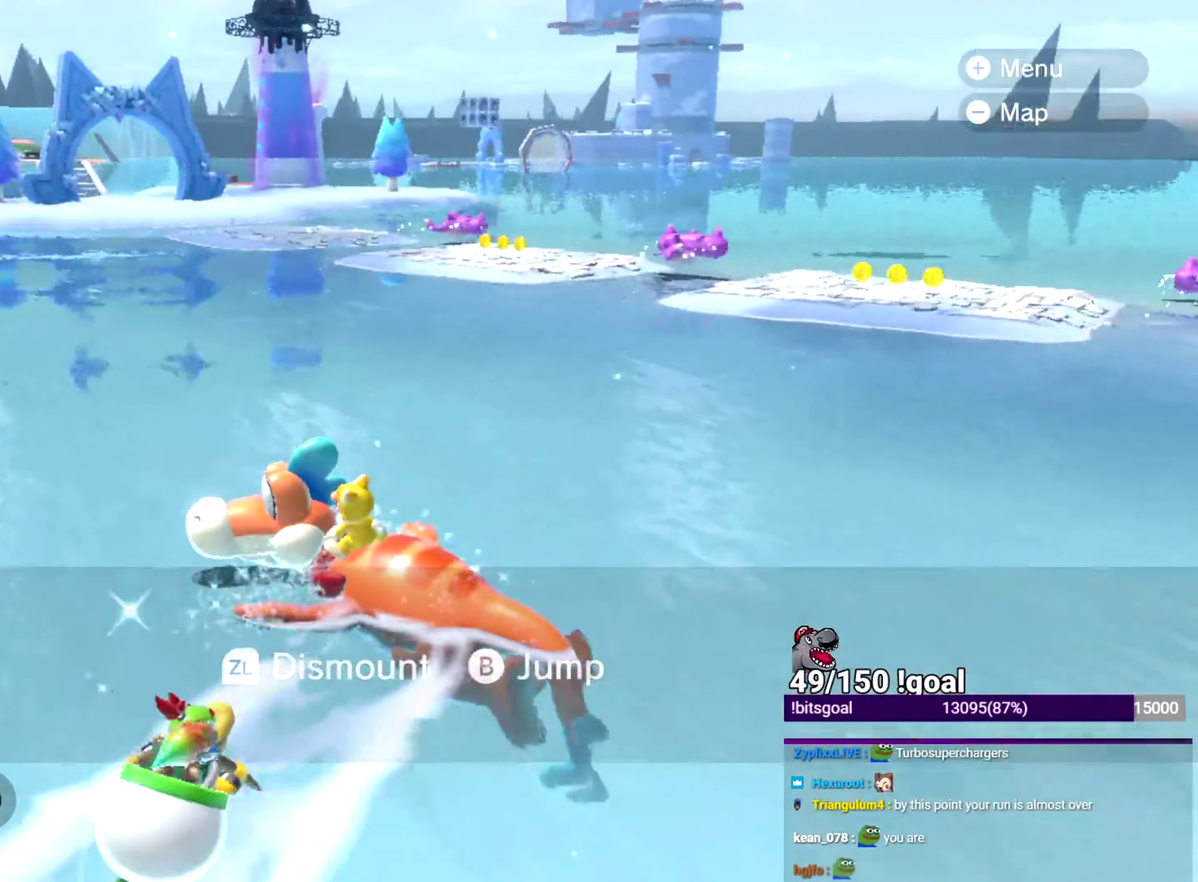
{"buttons": [], "left_stick": "up-left", "right_stick": "center"}
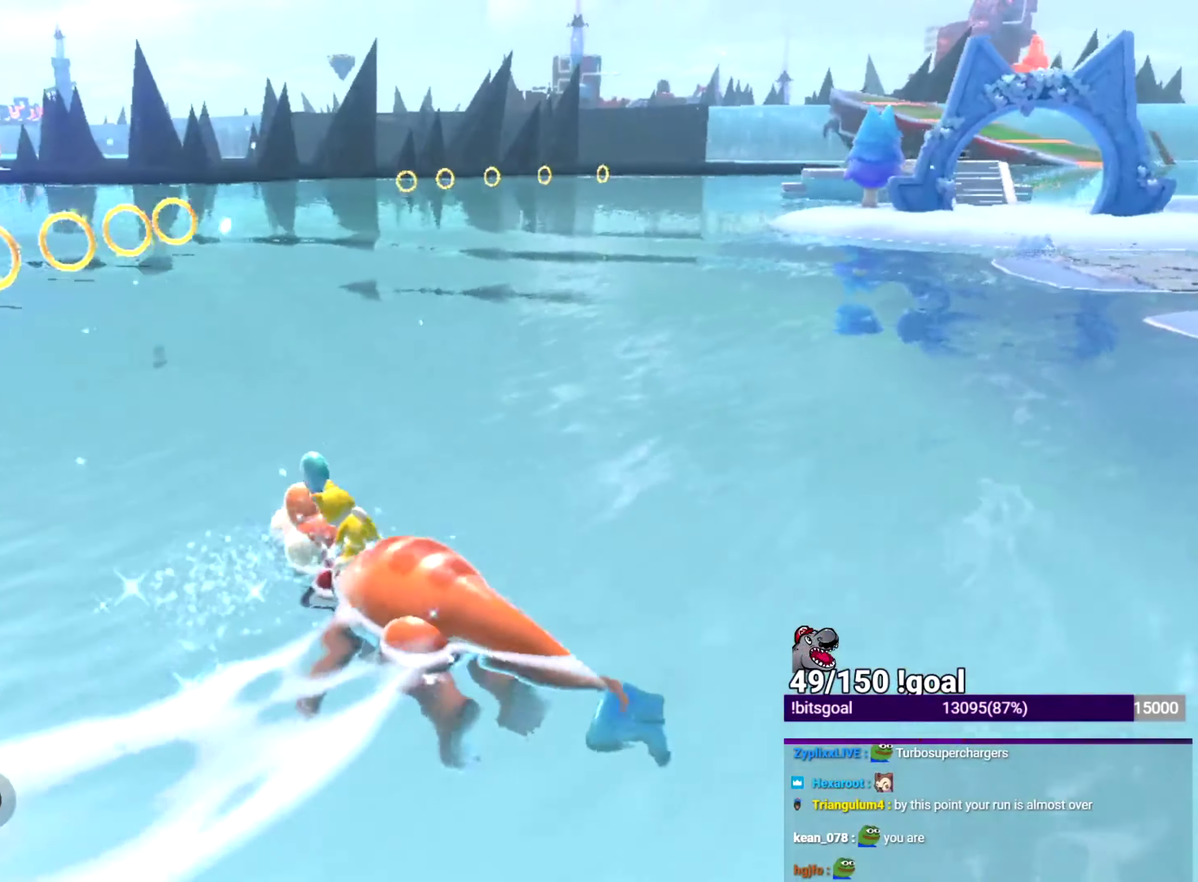
{"buttons": [], "left_stick": "up", "right_stick": "center", "events": [[17, "left_stick", "up"], [83, "right_stick", "down-right"], [233, "right_stick", "right"], [284, "right_stick", "center"]]}
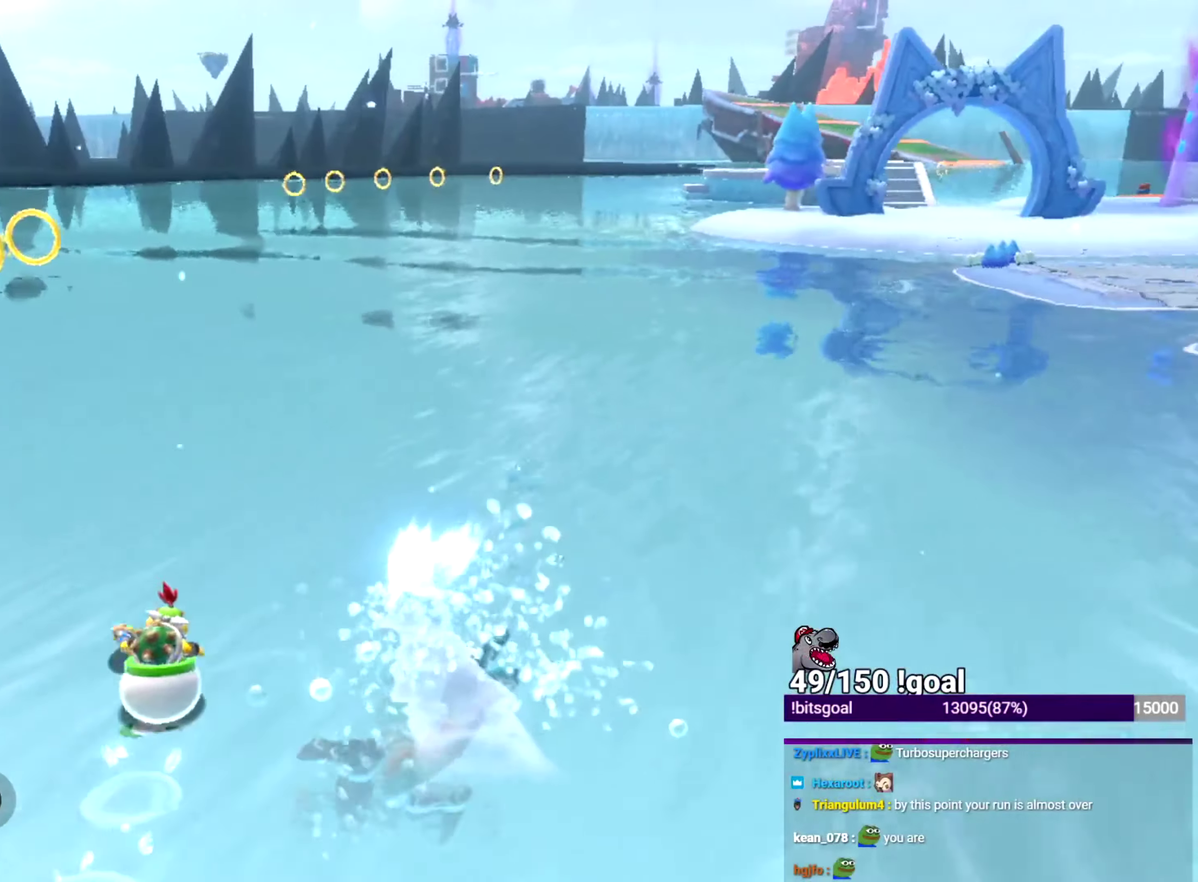
{"buttons": [], "left_stick": "up-left", "right_stick": "down-left"}
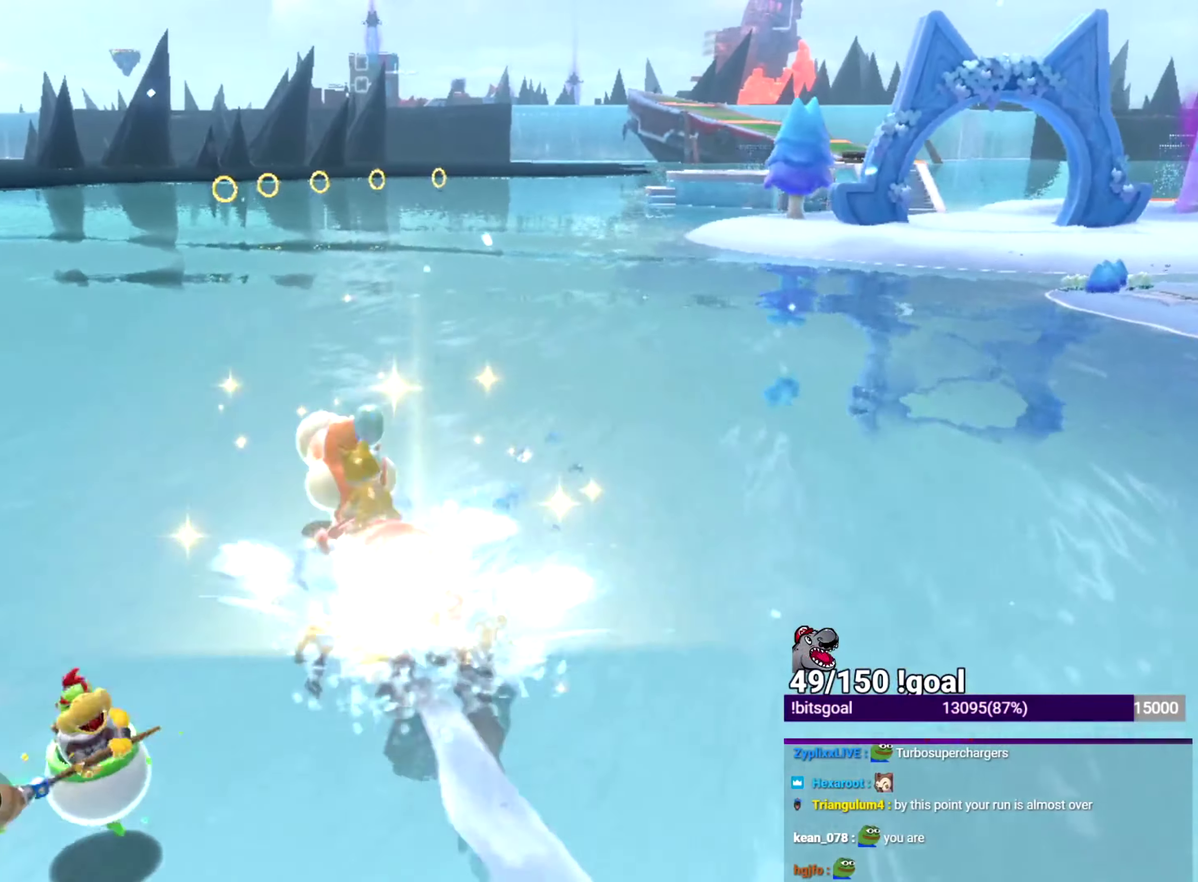
{"buttons": [], "left_stick": "up", "right_stick": "center", "events": [[217, "right_stick", "left"], [384, "right_stick", "center"], [417, "left_stick", "up"]]}
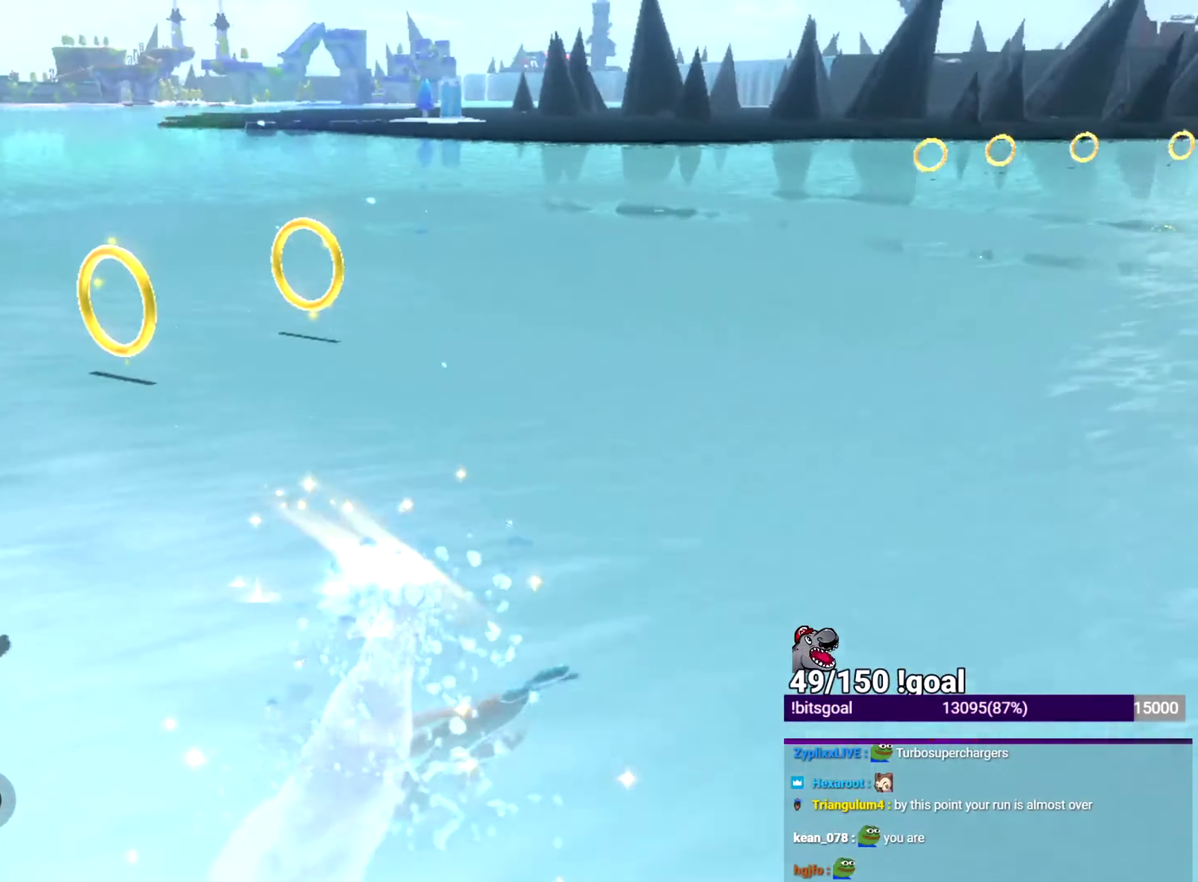
{"buttons": [], "left_stick": "up", "right_stick": "center", "events": [[233, "B", "down"], [233, "Y", "down"], [283, "B", "up"], [283, "Y", "up"]]}
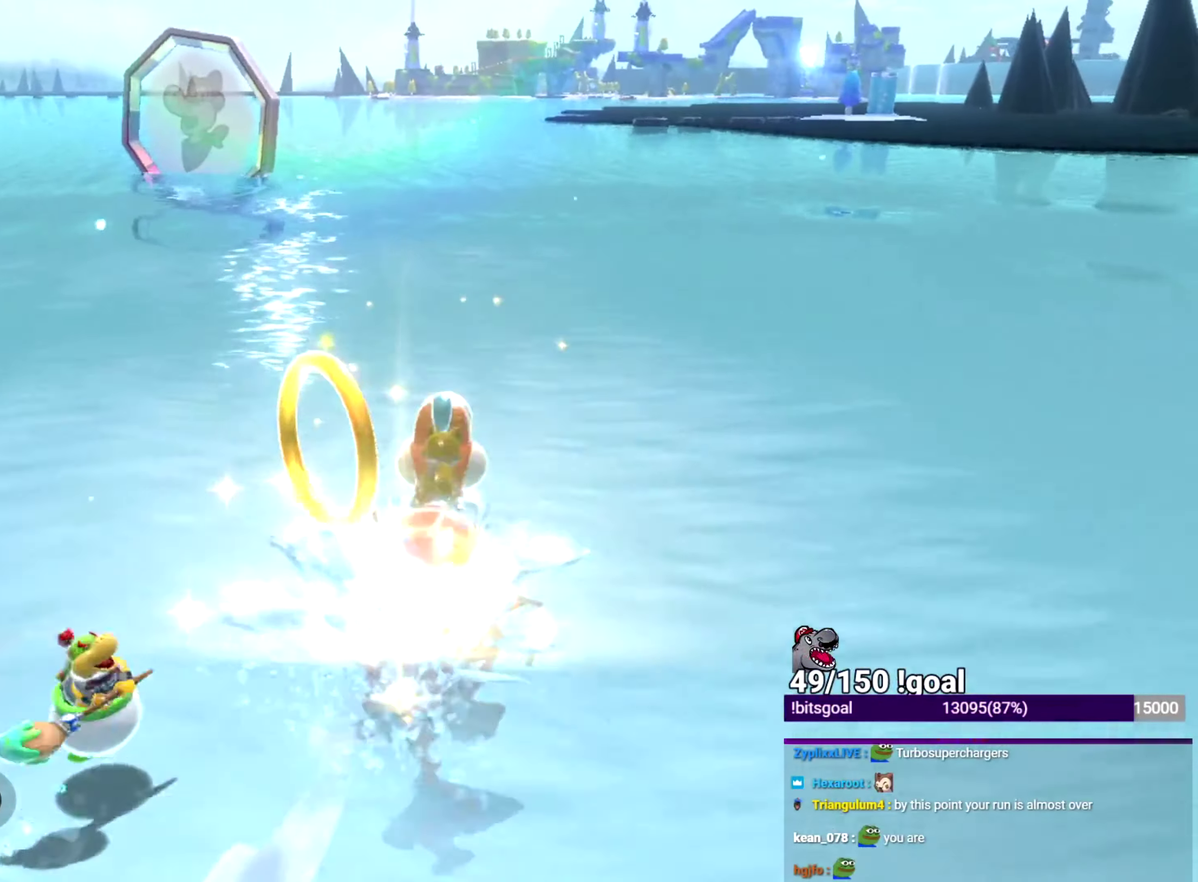
{"buttons": [], "left_stick": "up", "right_stick": "center", "events": []}